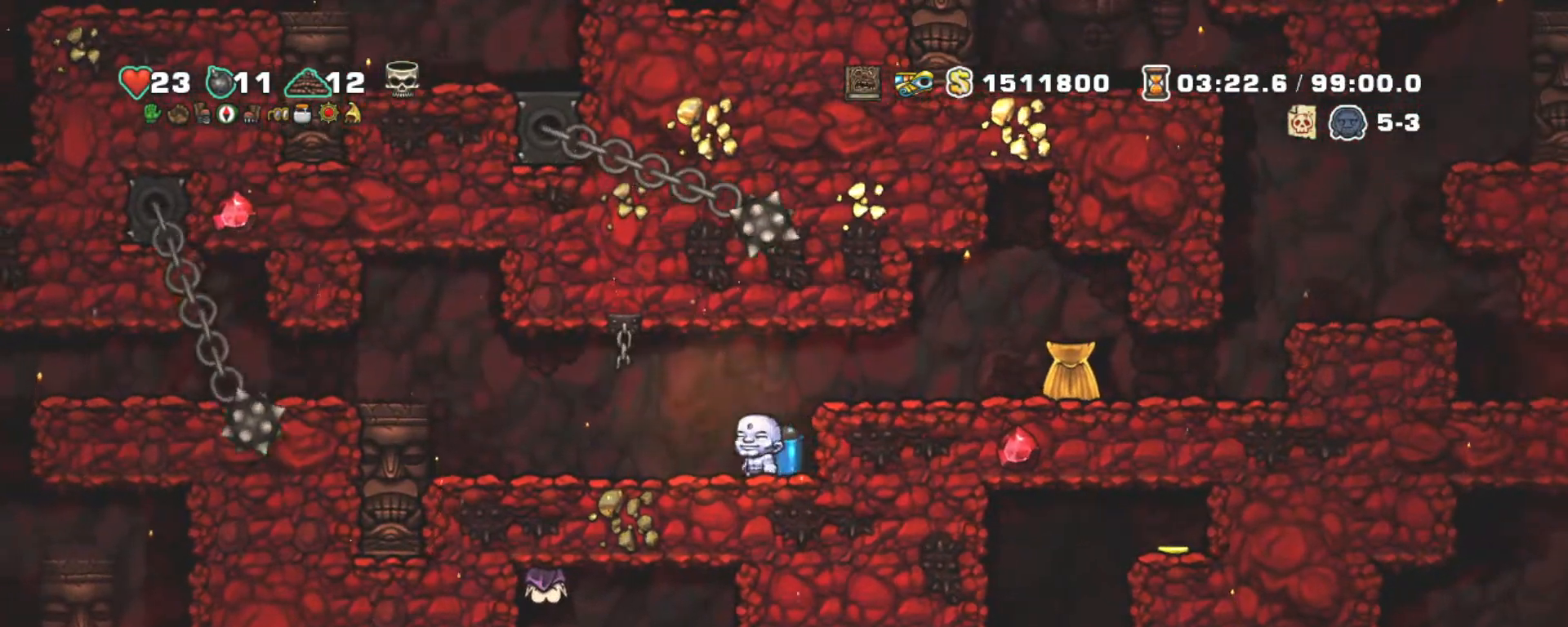
Gameplay with keyboard; each line is a JSON object with the keys held at the frame after it. "events" lists presses ("down") and releases ("up") of "a", "down", "escape", "left", "right", "s", "shift", "space", "tab", "up", "x" and "z" between this image and that frame as [ms after this image, input, new state], when the widget could be followed in between. No other keys are recorded. Mouse input is not recorded.
{"keys": ["left", "shift"], "events": [[233, "left", "down"]]}
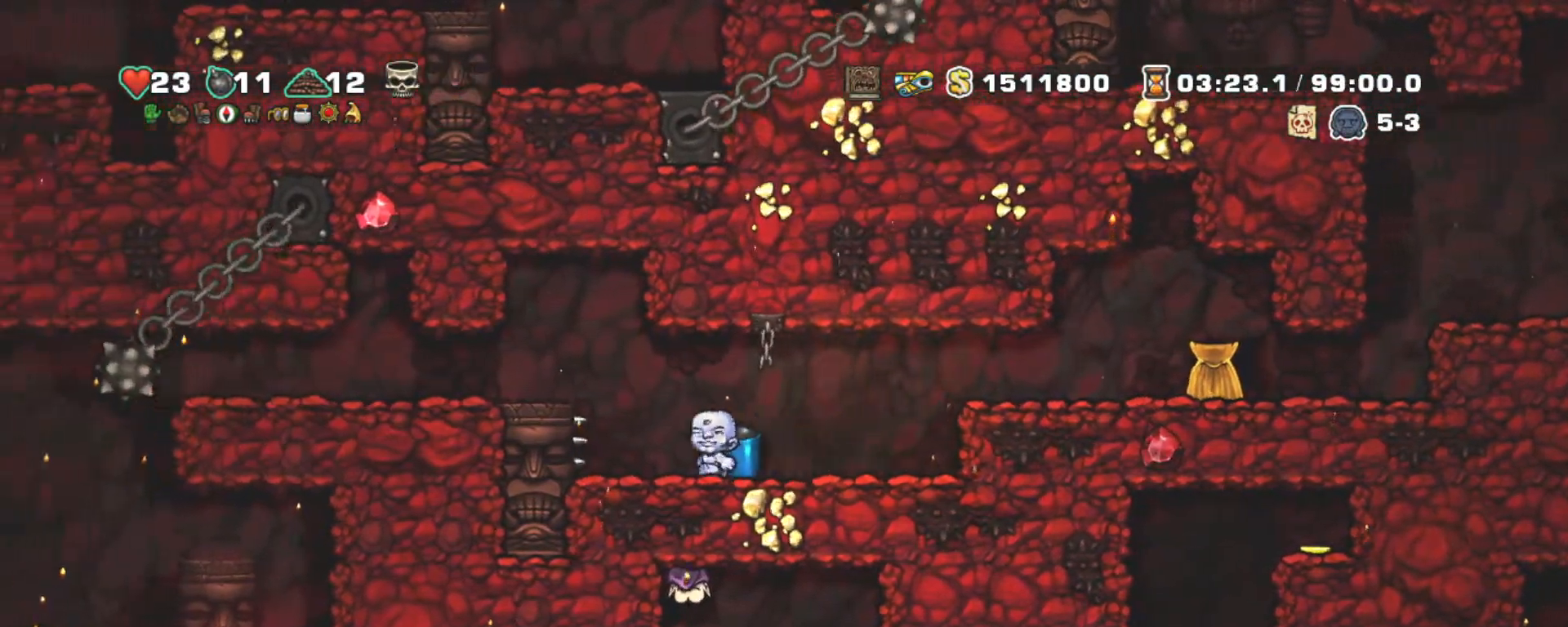
{"keys": [], "events": [[17, "z", "down"], [117, "left", "up"], [117, "z", "up"], [167, "z", "down"], [233, "left", "down"], [233, "z", "up"], [333, "left", "up"], [383, "shift", "up"]]}
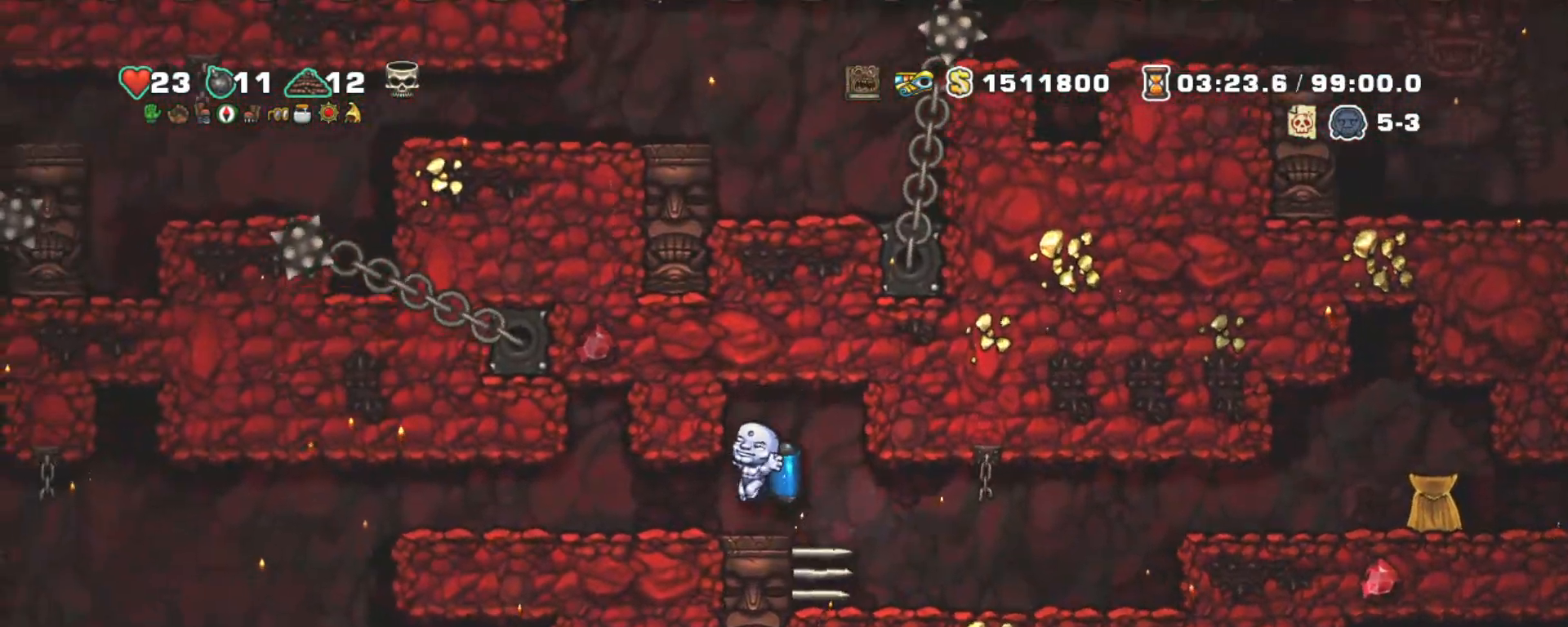
{"keys": ["left", "shift"], "events": [[167, "left", "down"], [267, "shift", "down"]]}
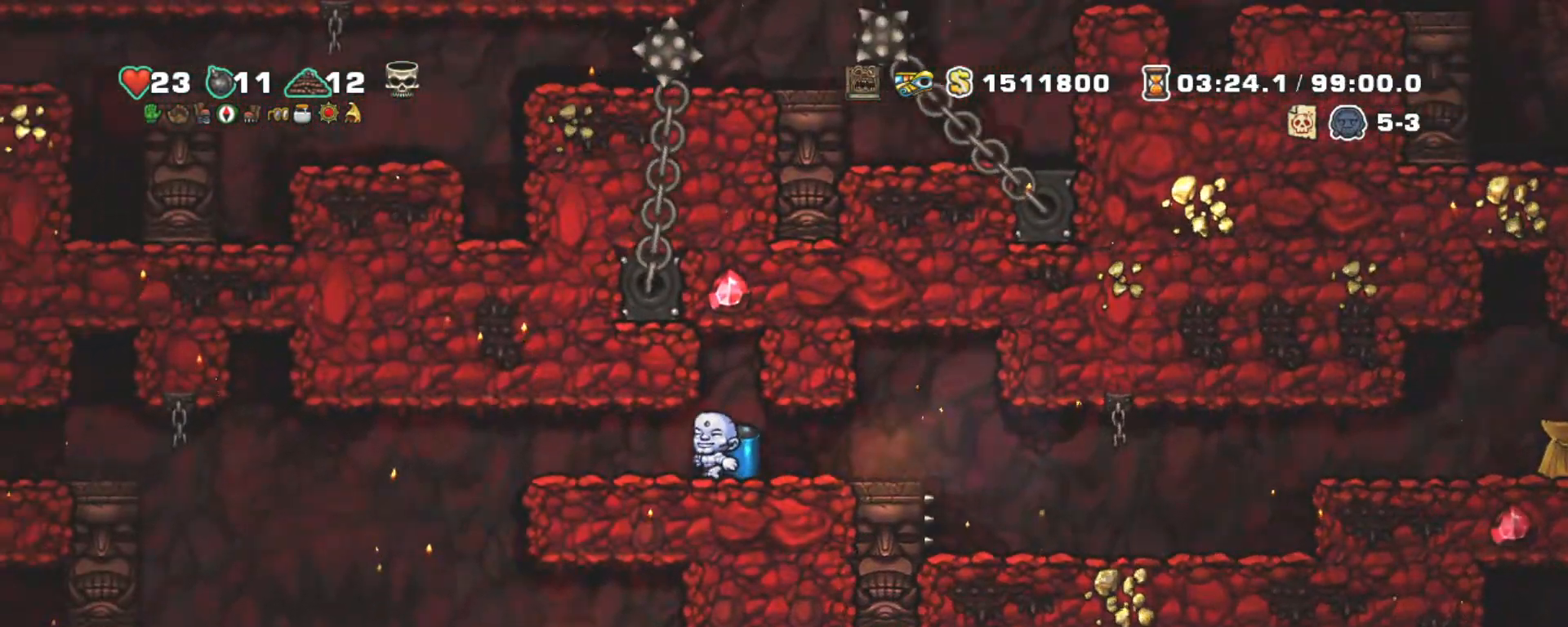
{"keys": ["shift"], "events": [[417, "left", "up"]]}
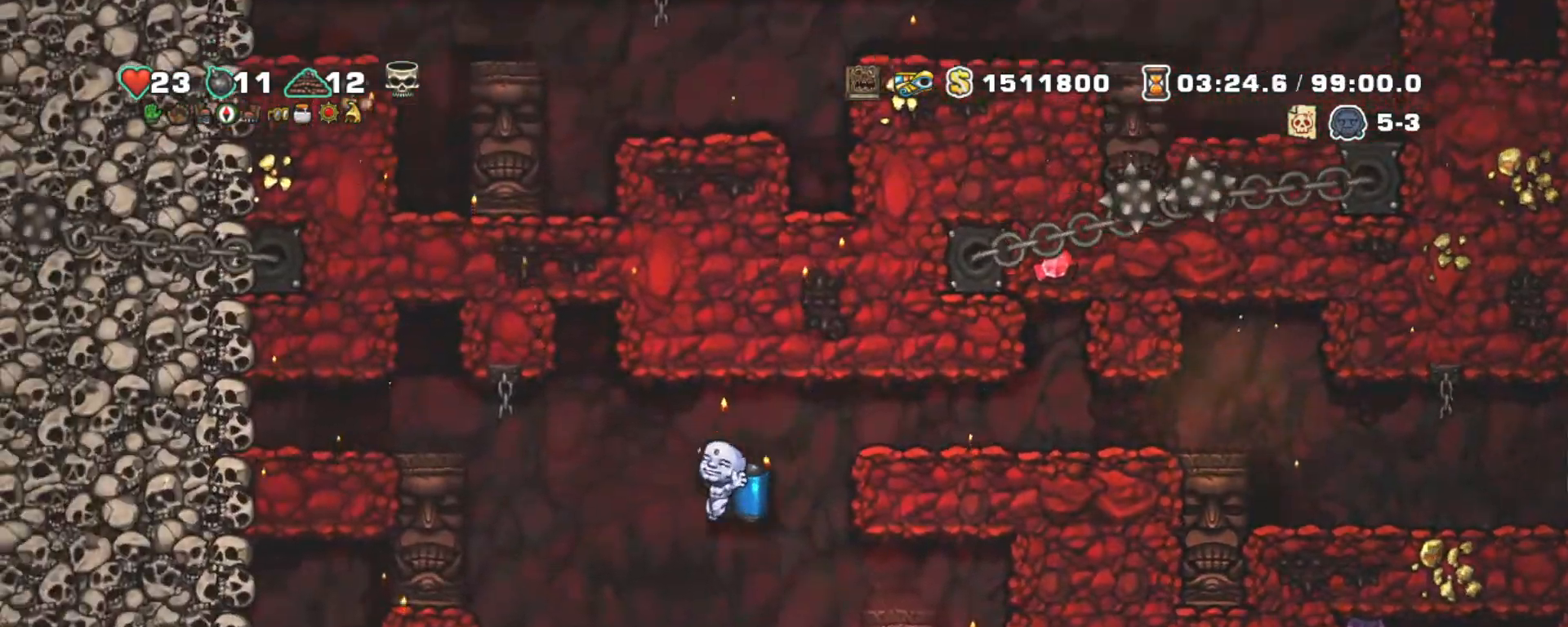
{"keys": ["shift"], "events": [[50, "left", "down"], [200, "left", "up"], [200, "shift", "up"], [383, "shift", "down"]]}
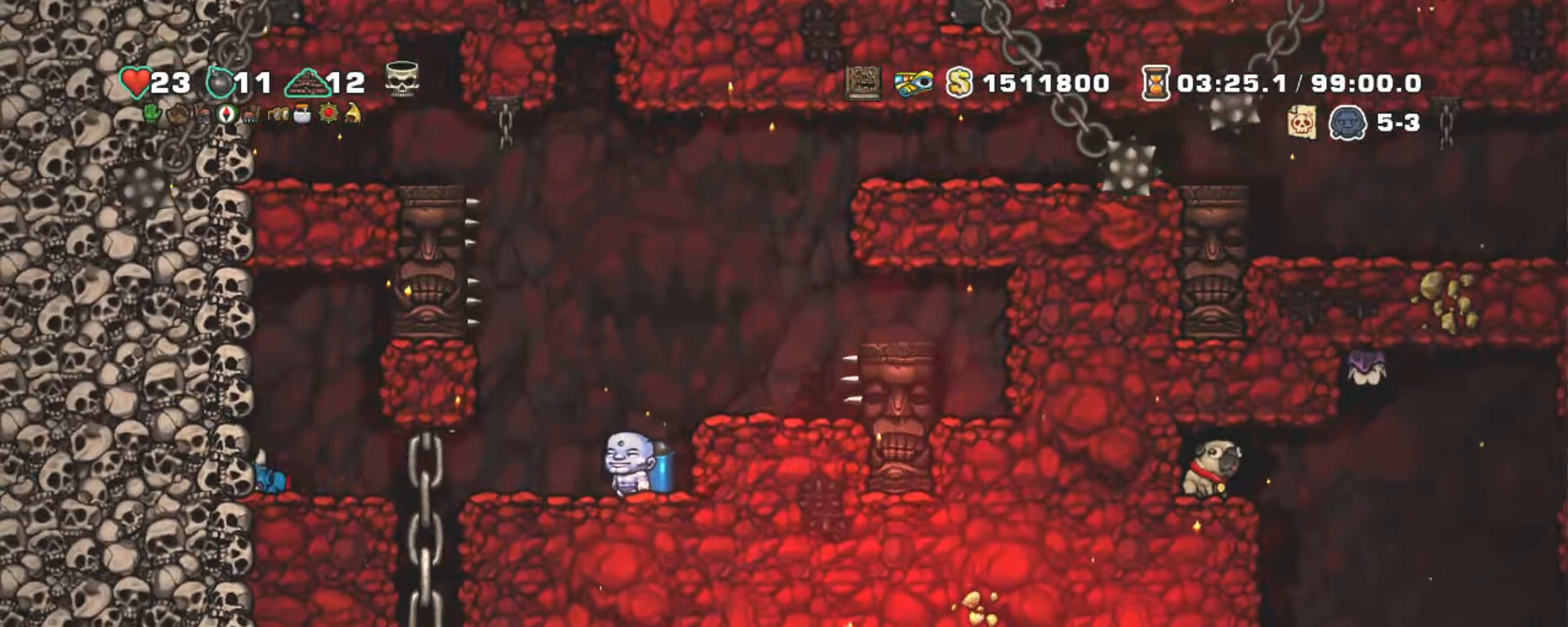
{"keys": ["left"], "events": [[350, "left", "down"], [400, "shift", "up"]]}
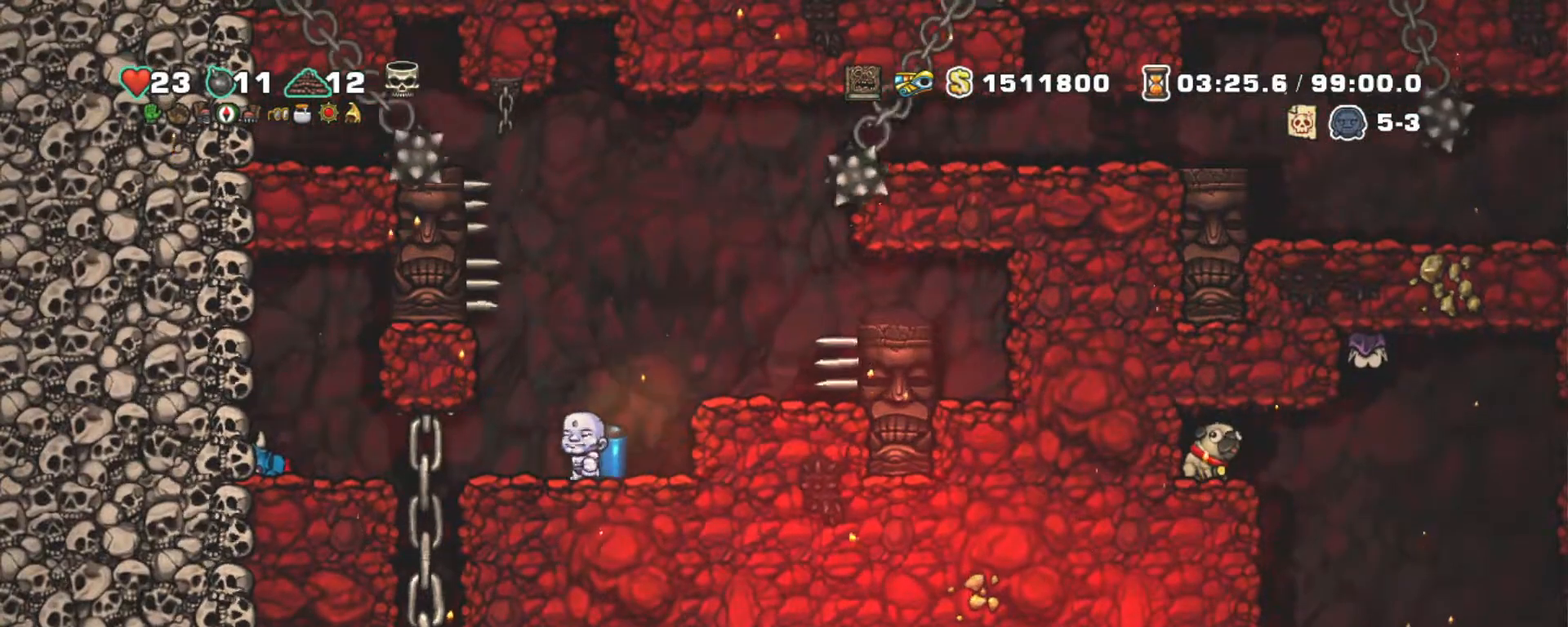
{"keys": ["up"], "events": [[417, "up", "down"], [467, "left", "up"]]}
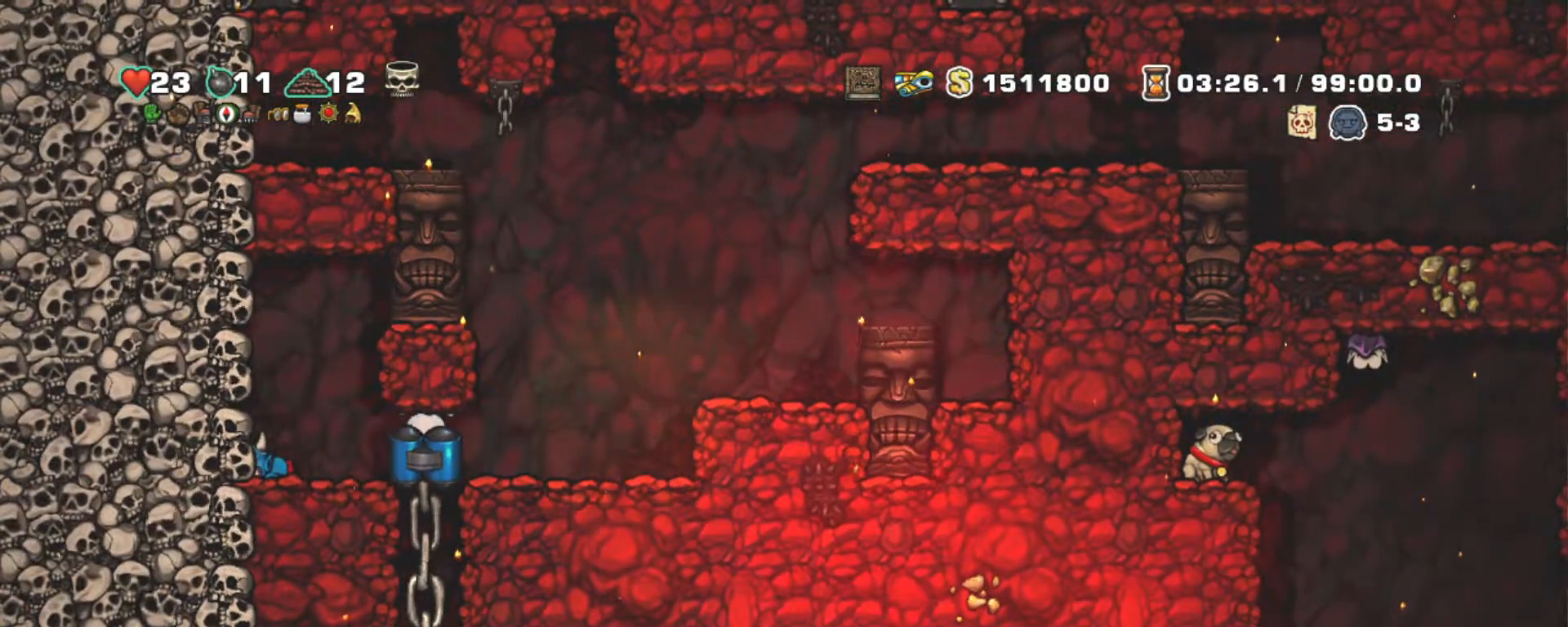
{"keys": [], "events": [[50, "up", "up"], [150, "right", "down"], [233, "right", "up"], [283, "up", "down"], [483, "up", "up"]]}
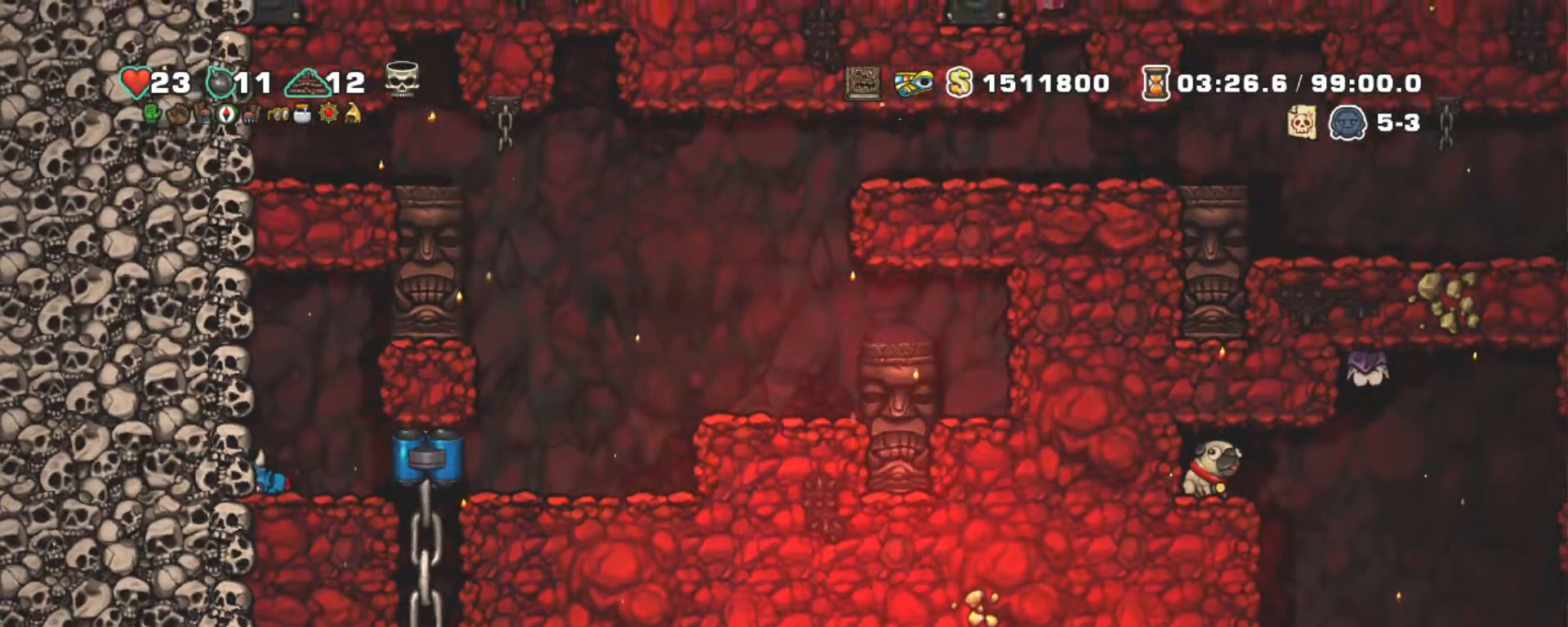
{"keys": [], "events": []}
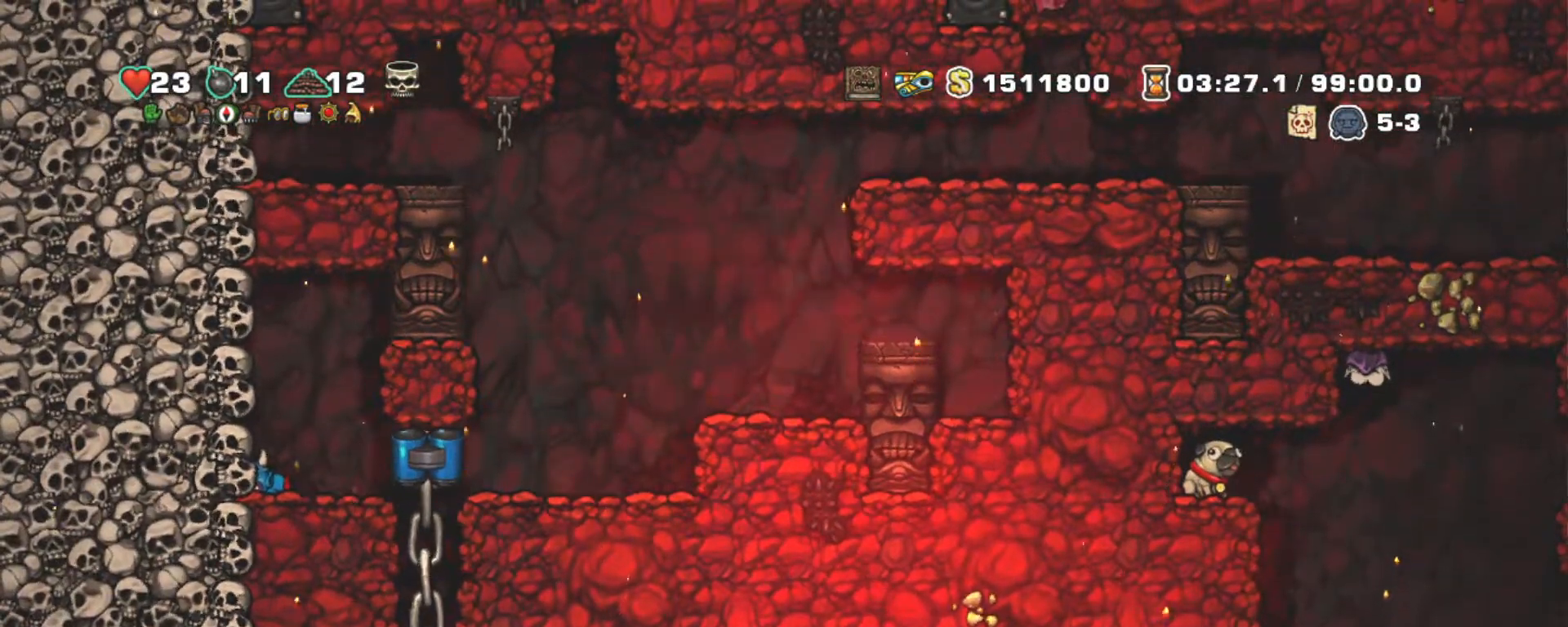
{"keys": [], "events": []}
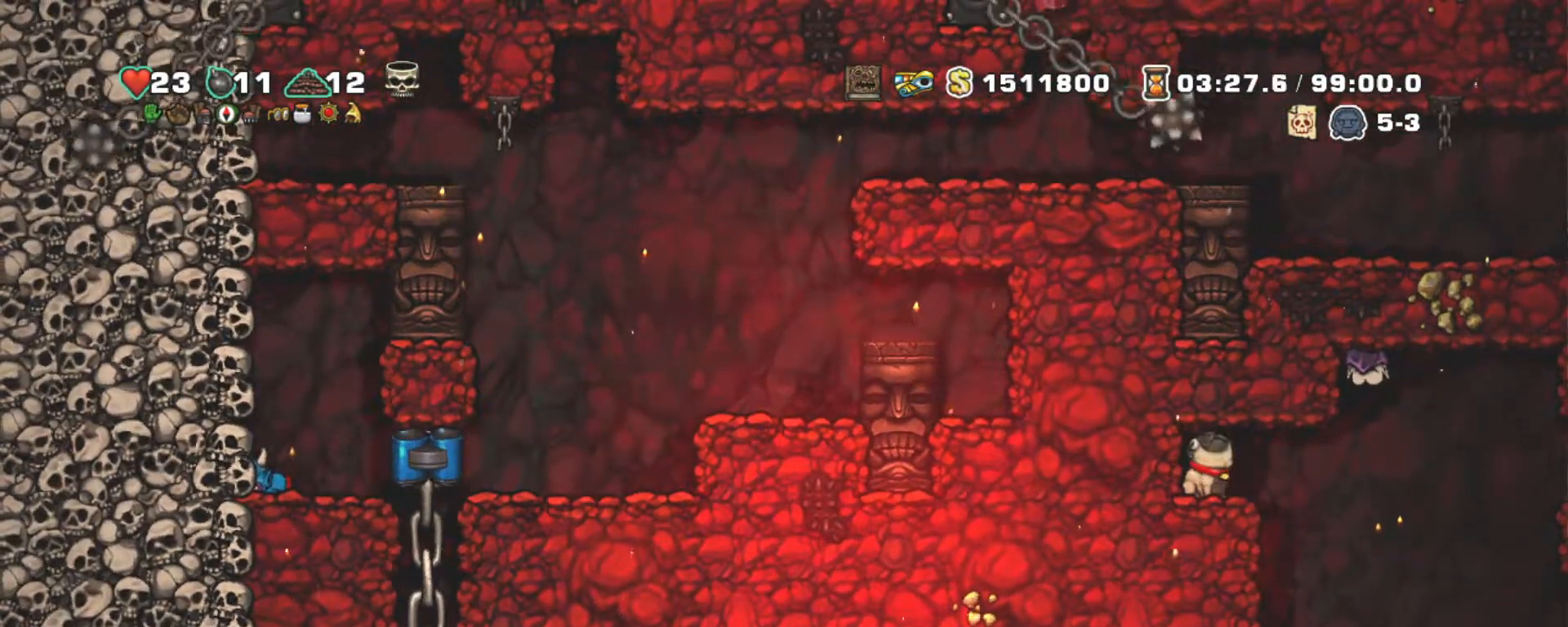
{"keys": [], "events": []}
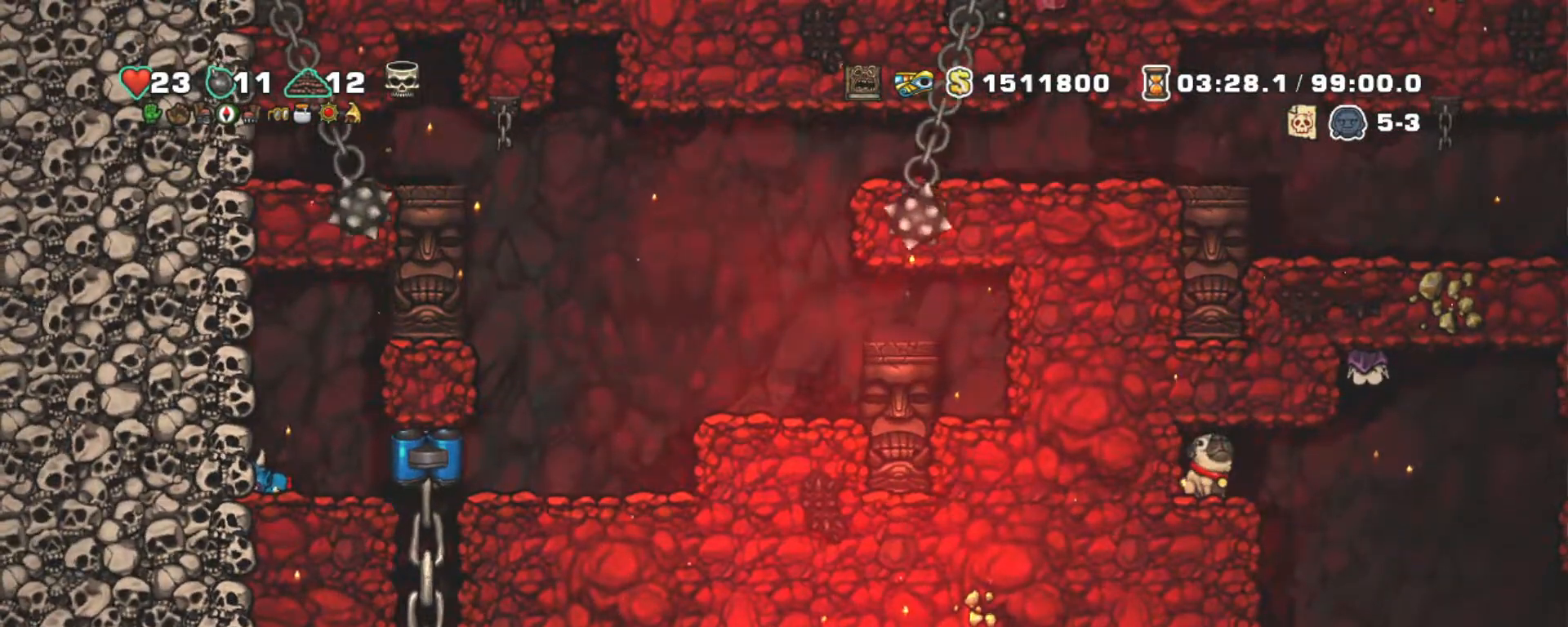
{"keys": ["shift"], "events": [[400, "shift", "down"]]}
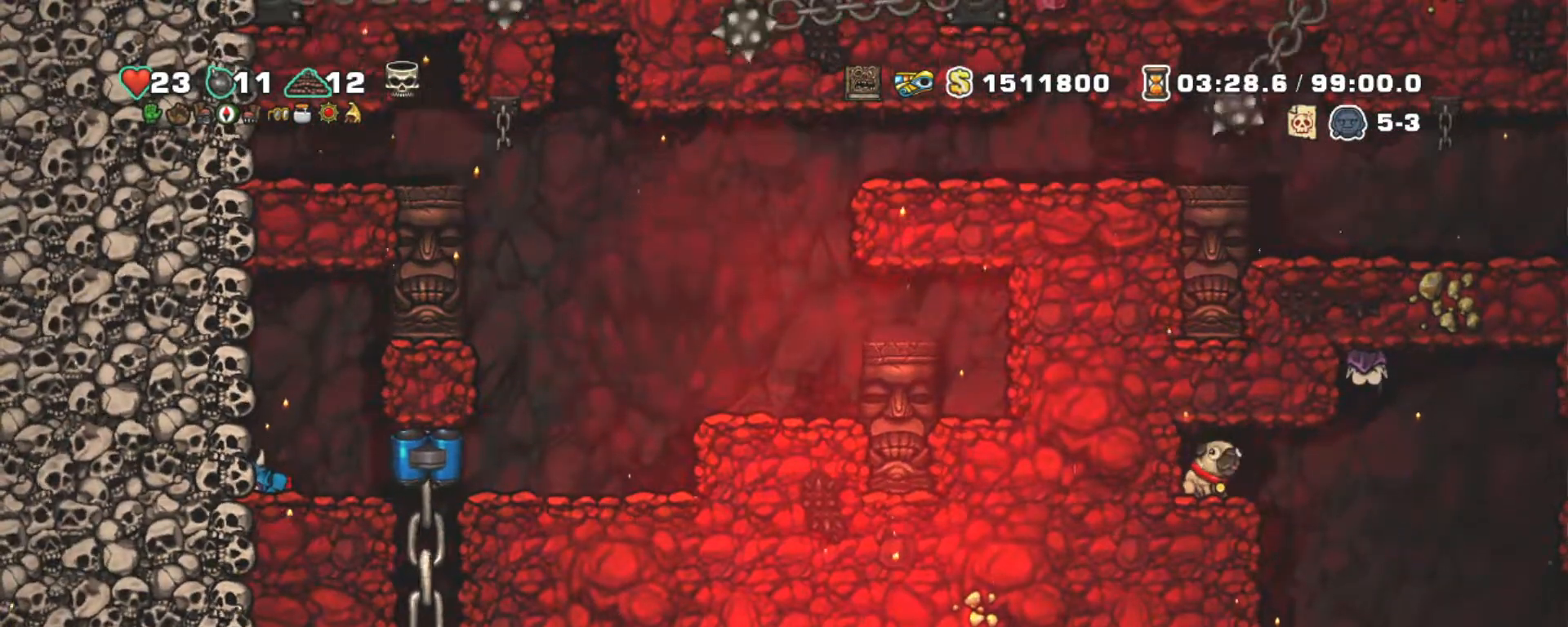
{"keys": ["shift"], "events": []}
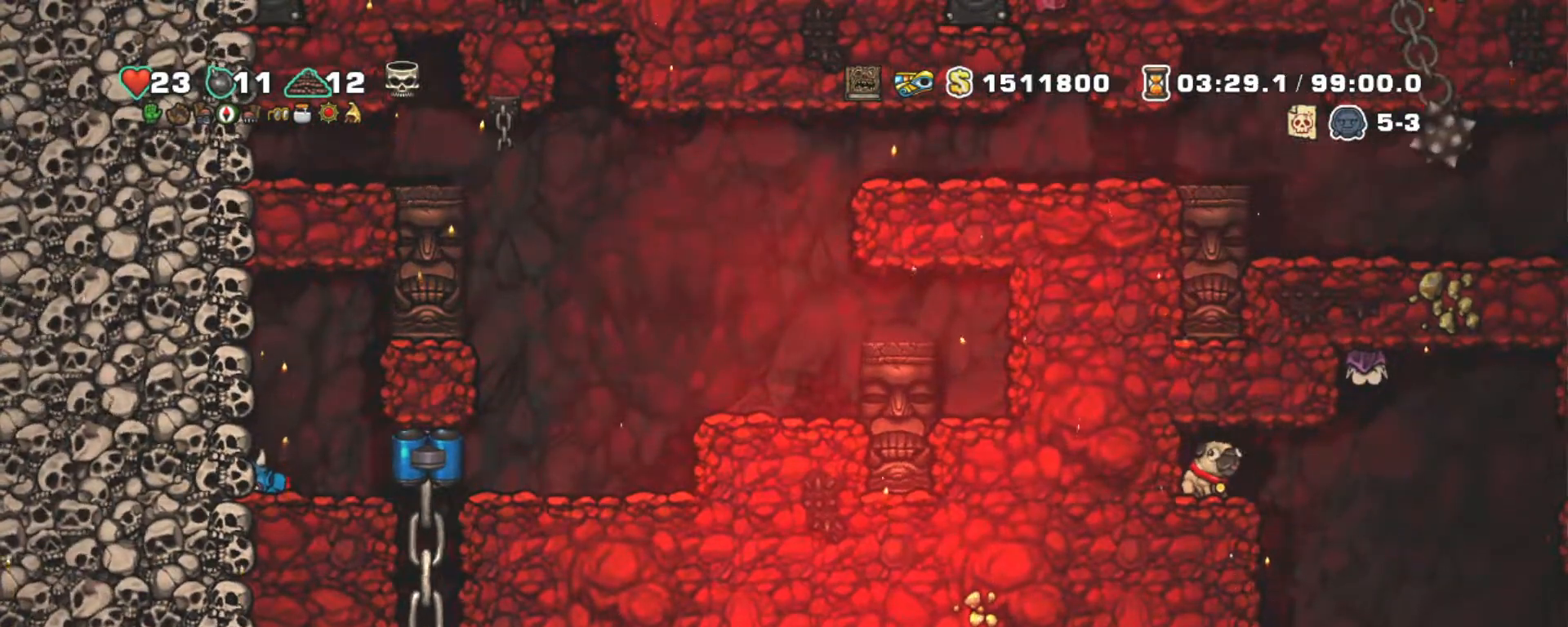
{"keys": ["shift"], "events": []}
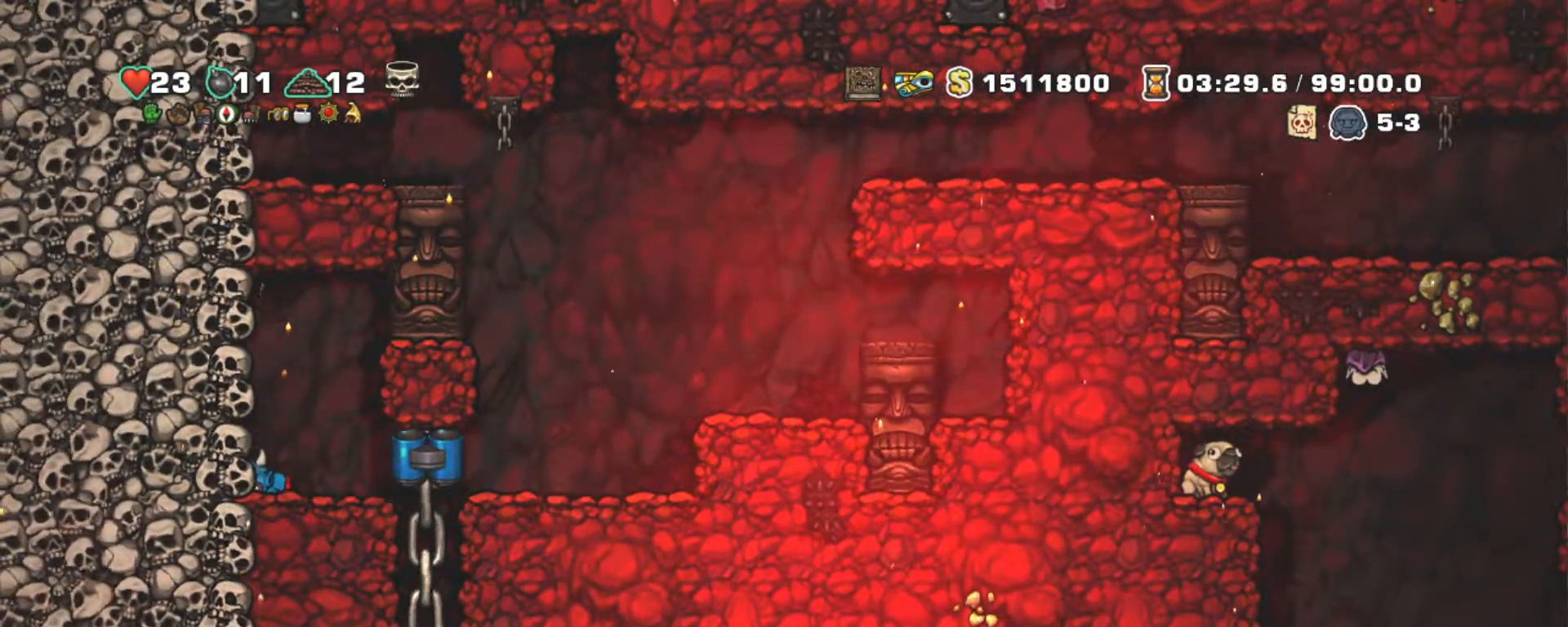
{"keys": ["shift"], "events": []}
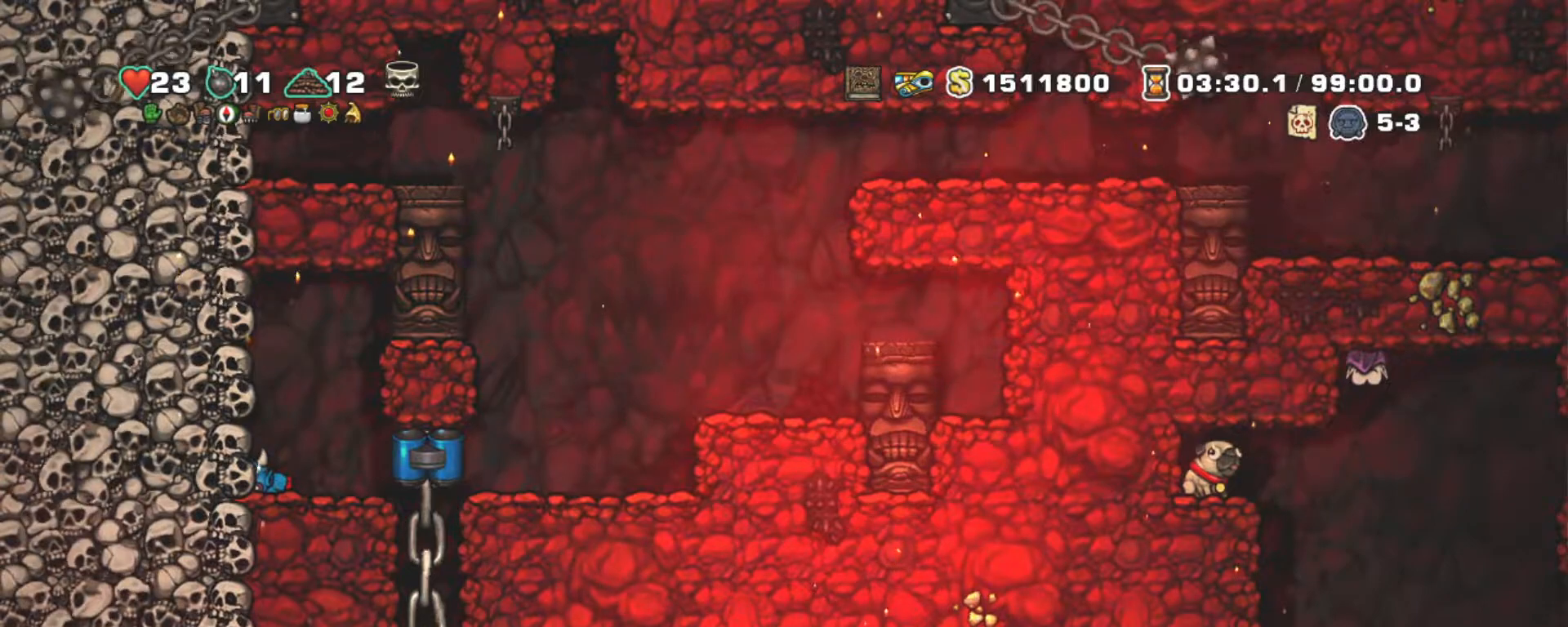
{"keys": ["shift"], "events": []}
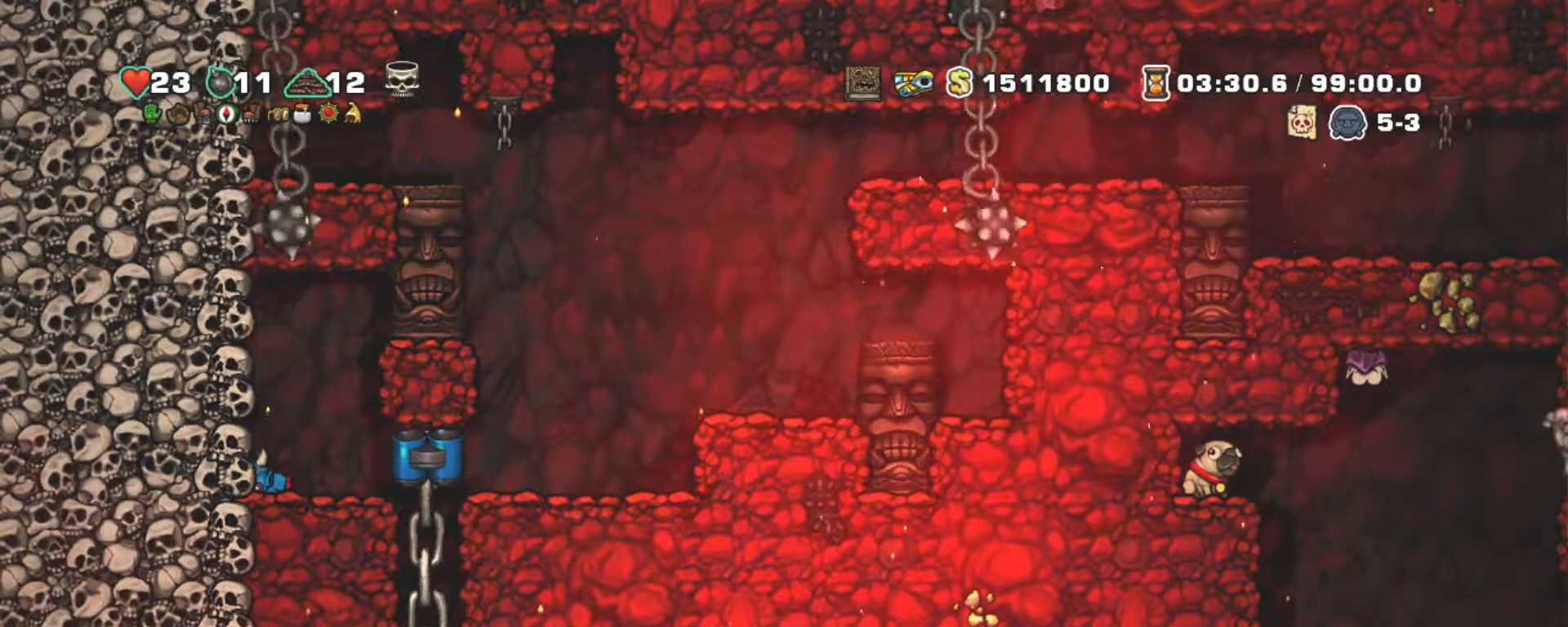
{"keys": ["shift"], "events": []}
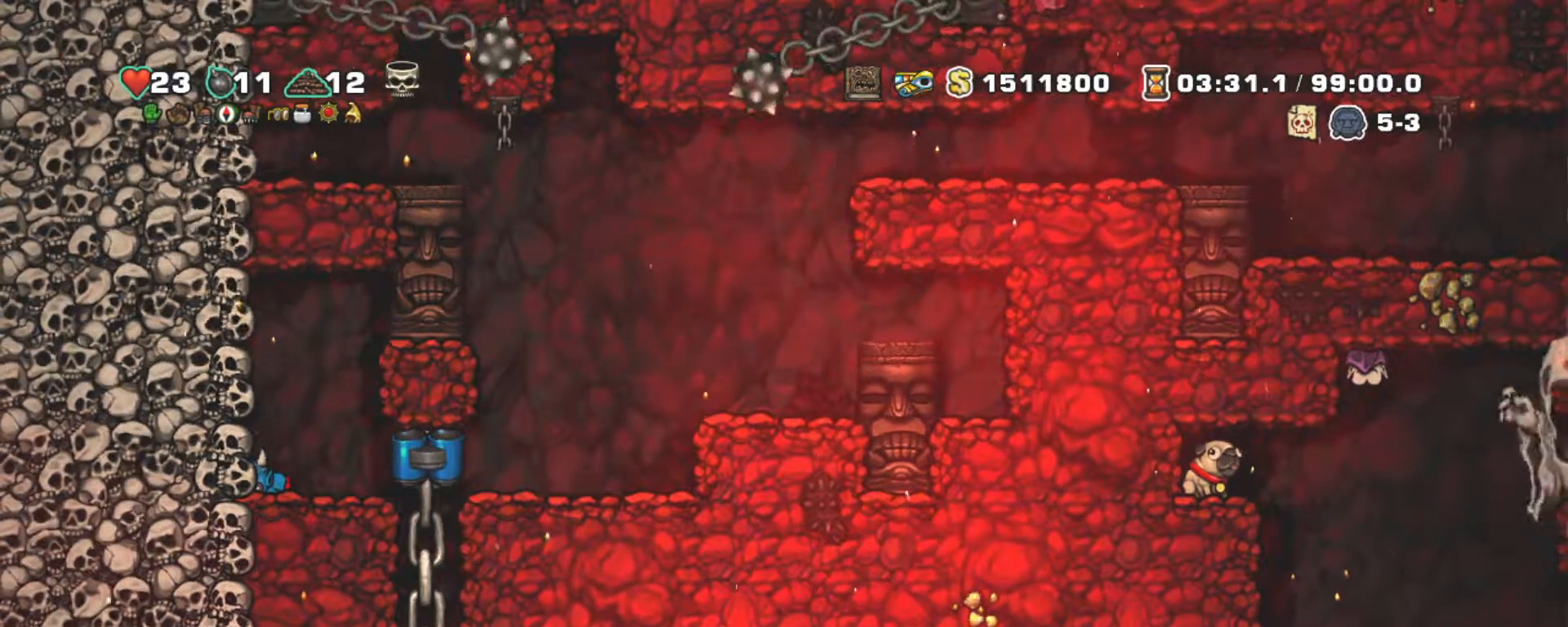
{"keys": ["shift"], "events": []}
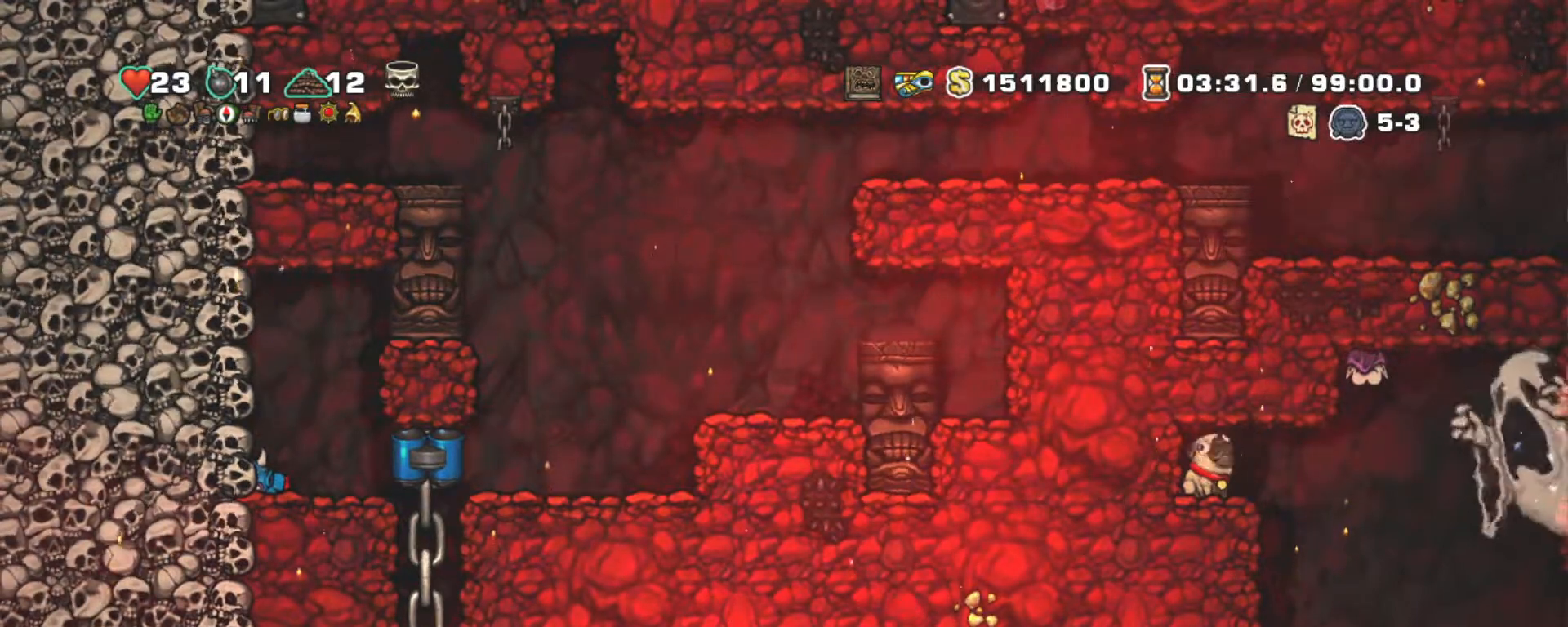
{"keys": ["shift"], "events": []}
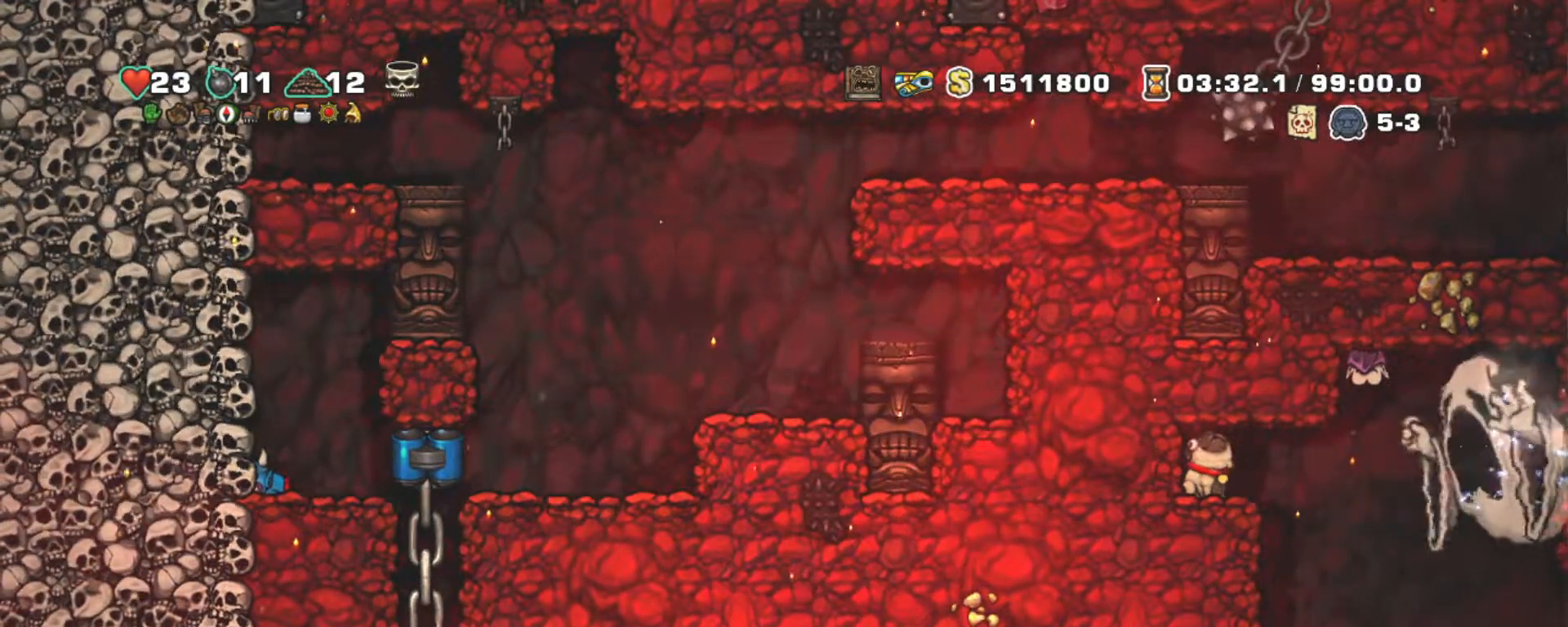
{"keys": ["shift"], "events": []}
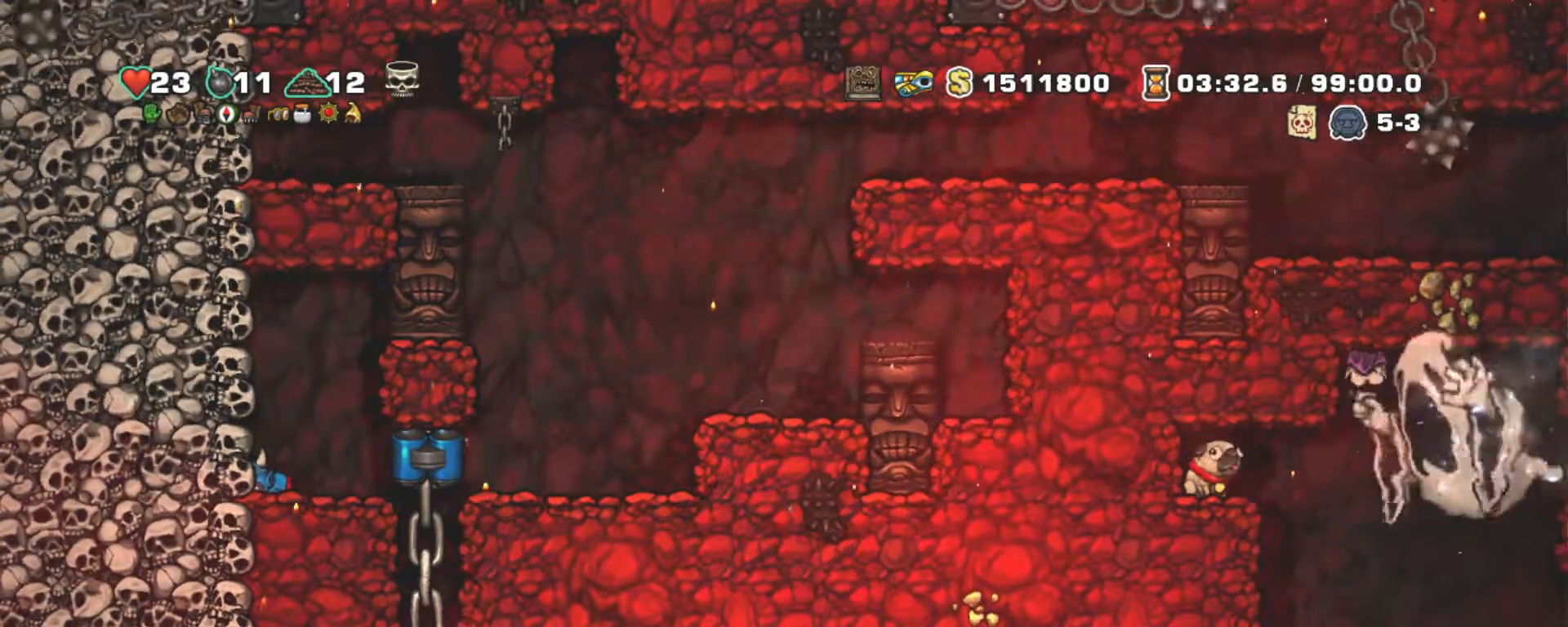
{"keys": ["shift"], "events": []}
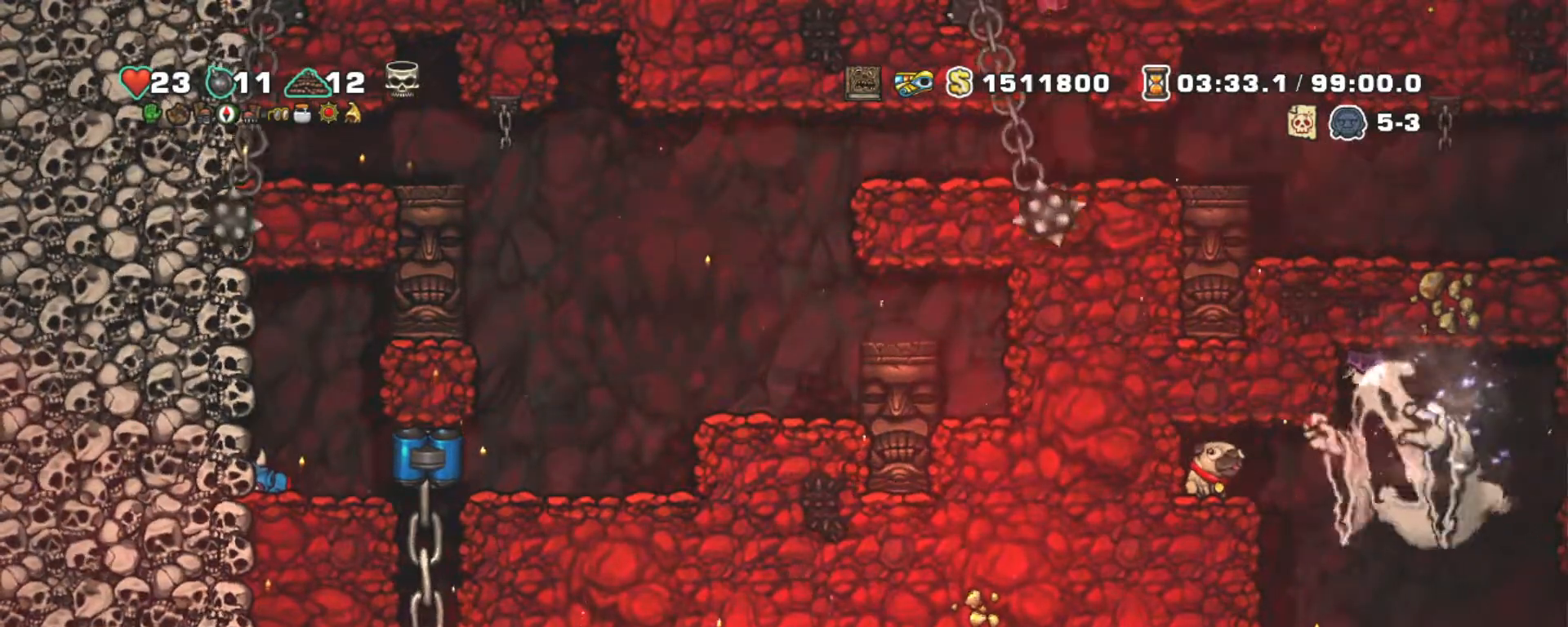
{"keys": ["shift"], "events": []}
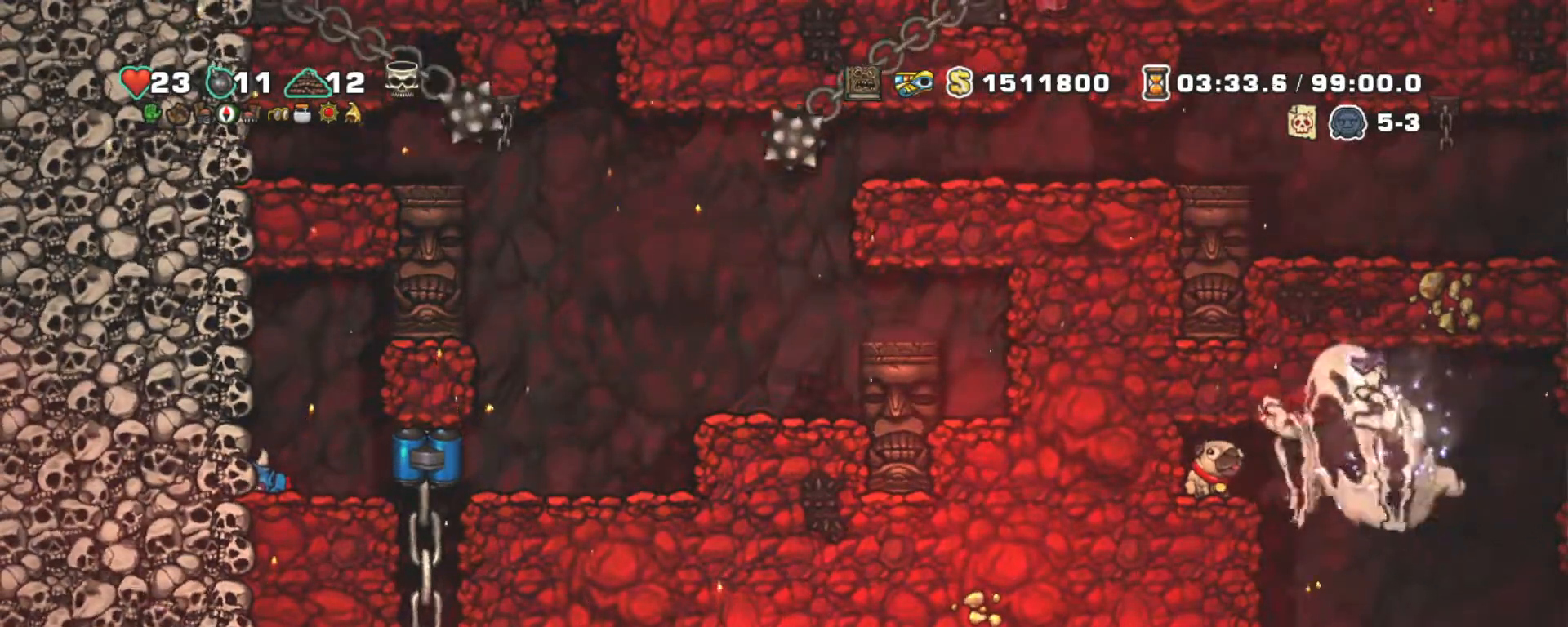
{"keys": ["shift"], "events": []}
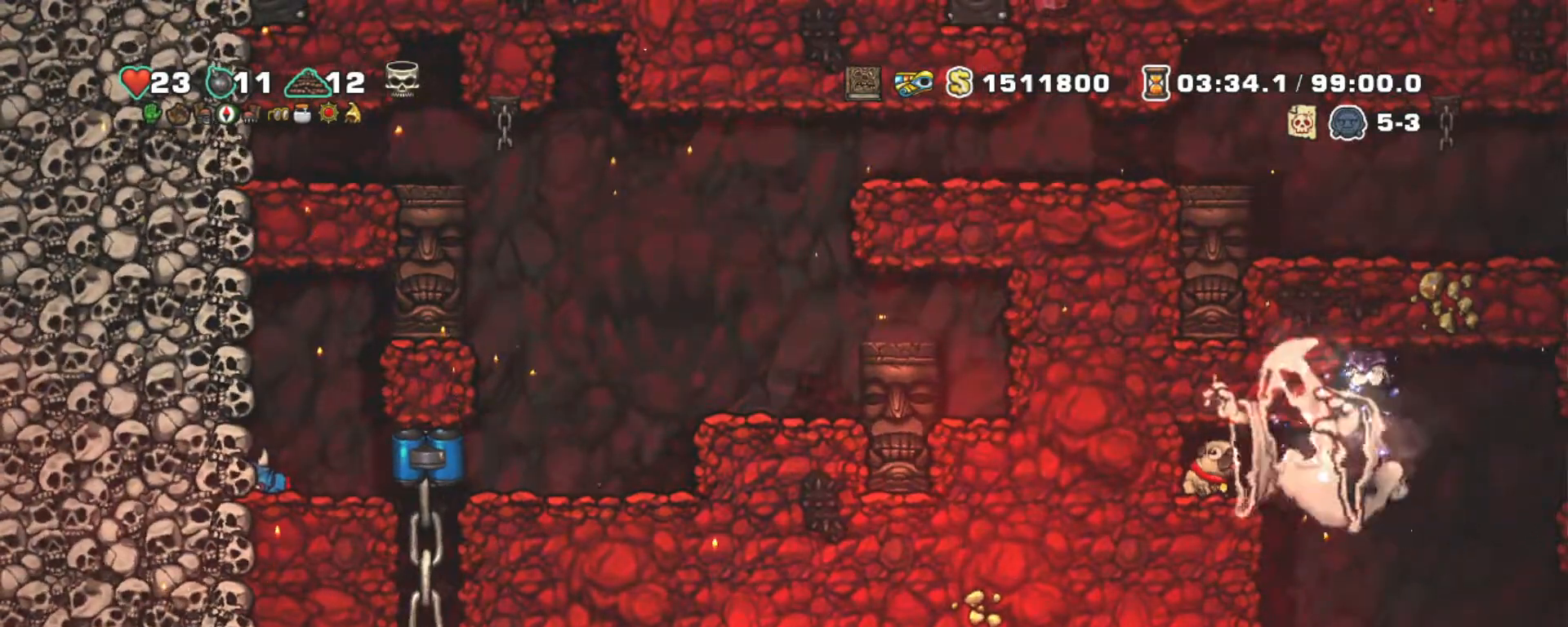
{"keys": ["shift"], "events": []}
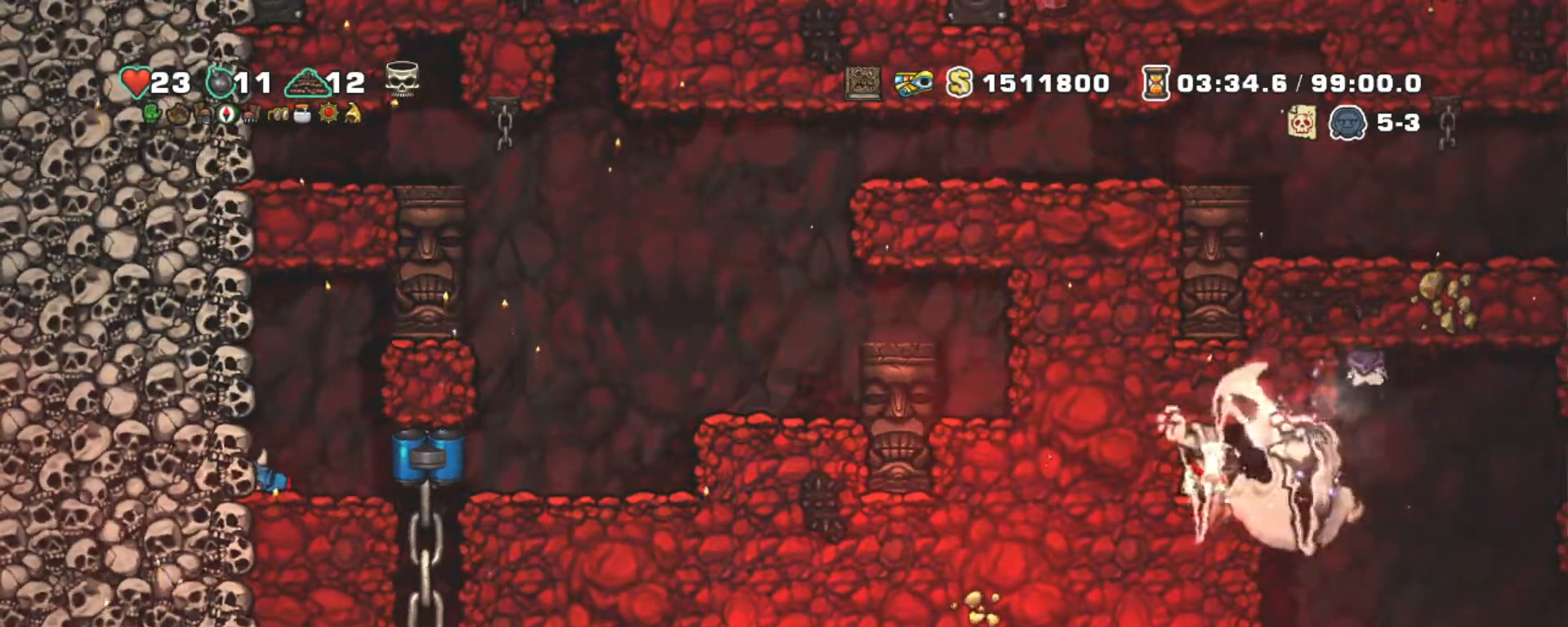
{"keys": ["shift"], "events": []}
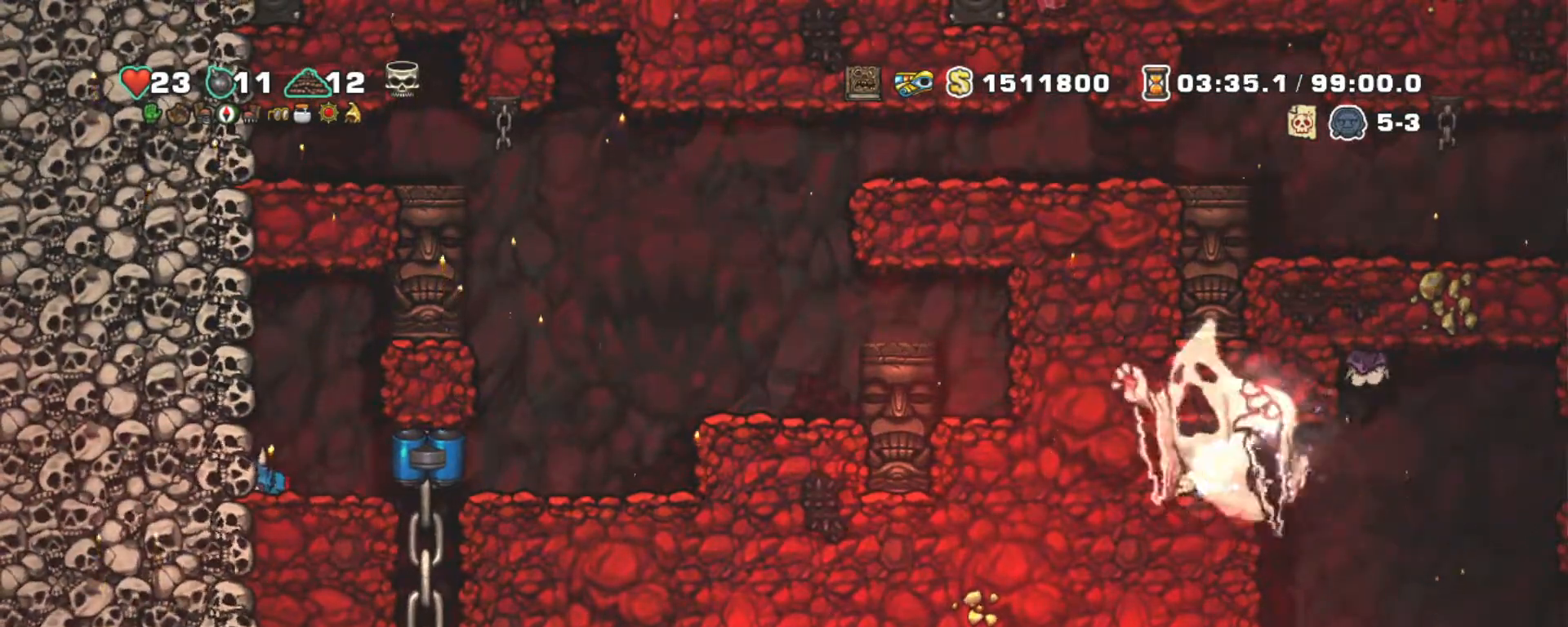
{"keys": ["shift"], "events": []}
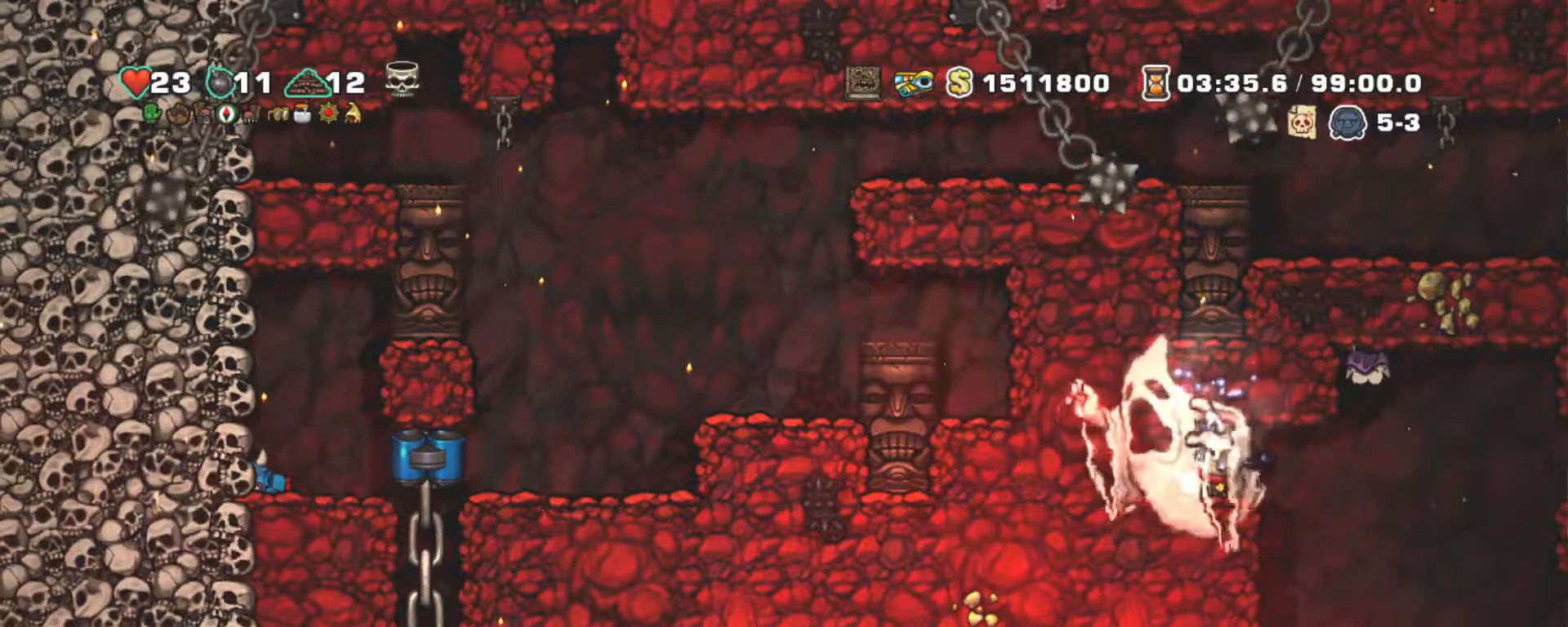
{"keys": ["shift"], "events": []}
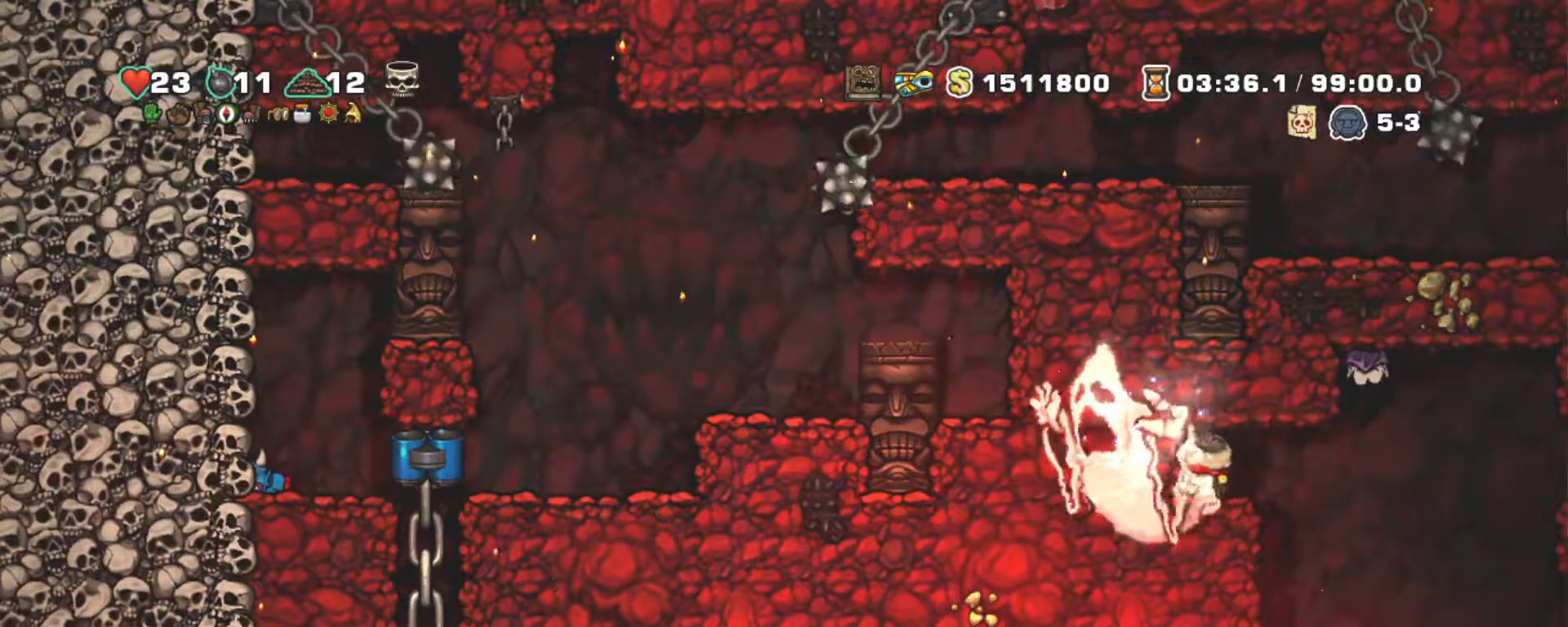
{"keys": ["shift"], "events": []}
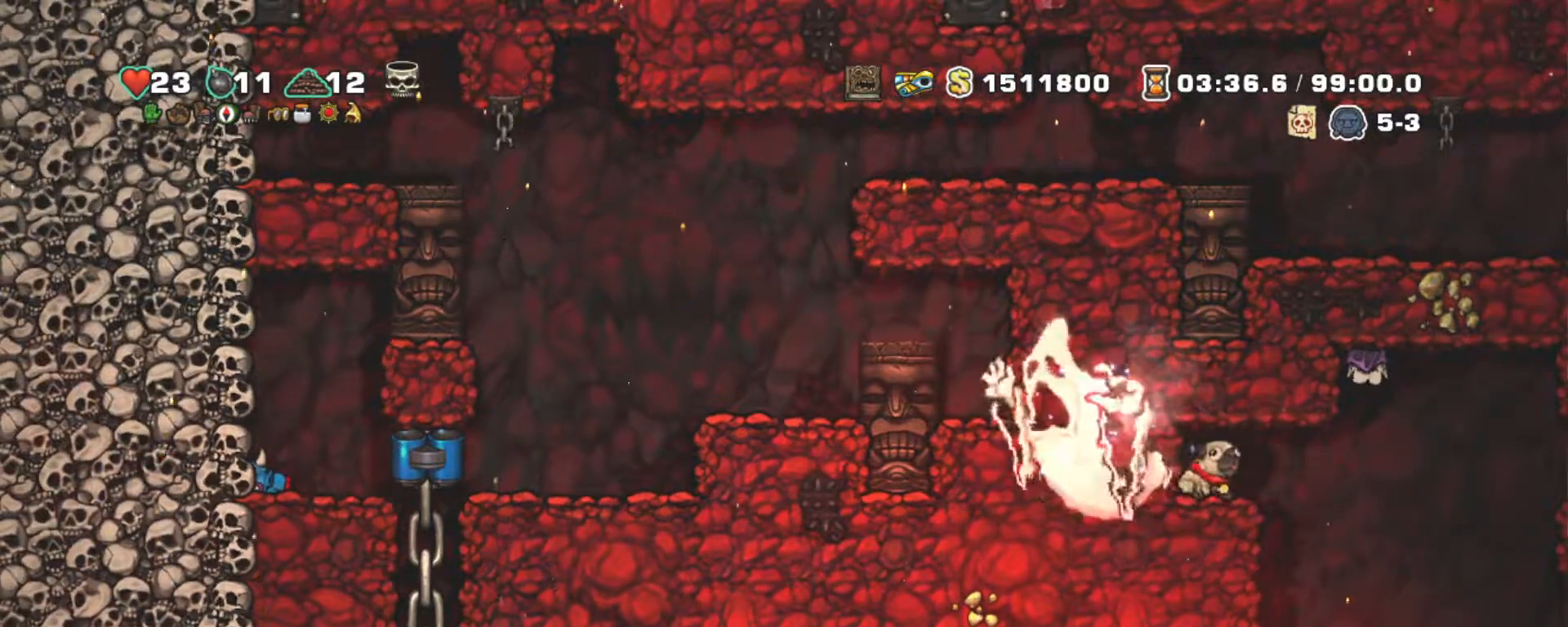
{"keys": ["shift"], "events": []}